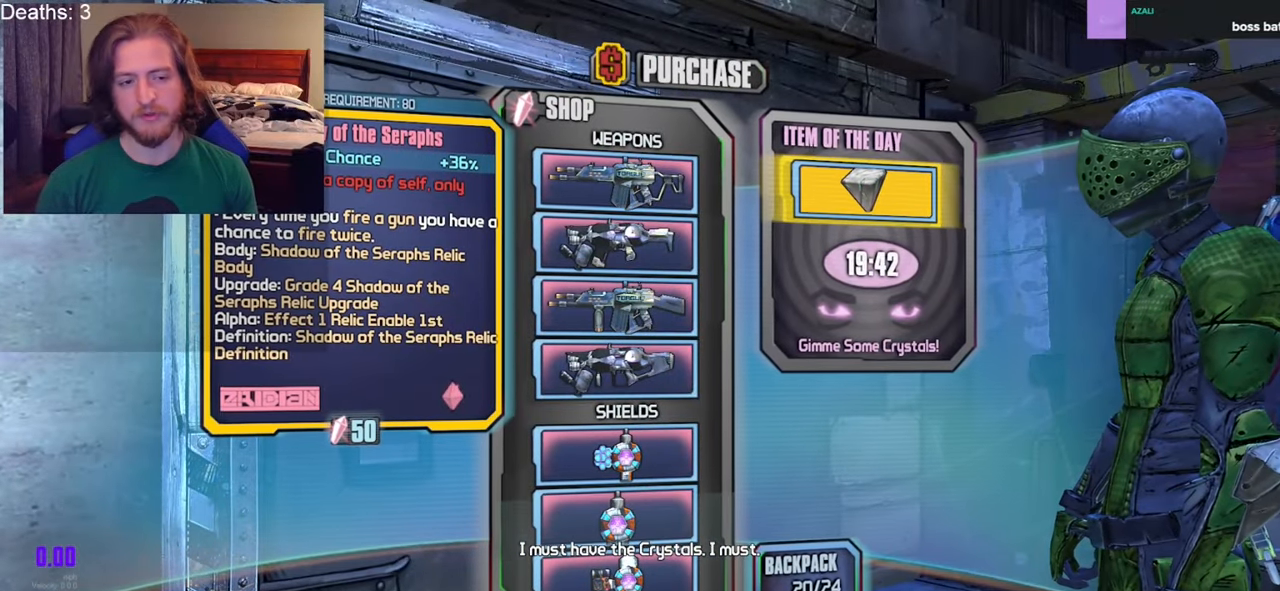
Gameplay with a controller (Xbox layout); each line is a JSON object with the inputs held at the frame after it. "events" lists button and stick changes between this image and that frame as [ms after this image, input, new state], when the widget could be followed in between.
{"buttons": [], "left_stick": "center", "right_stick": "center", "events": [[83, "A", "down"], [217, "A", "up"], [383, "B", "down"], [483, "B", "up"]]}
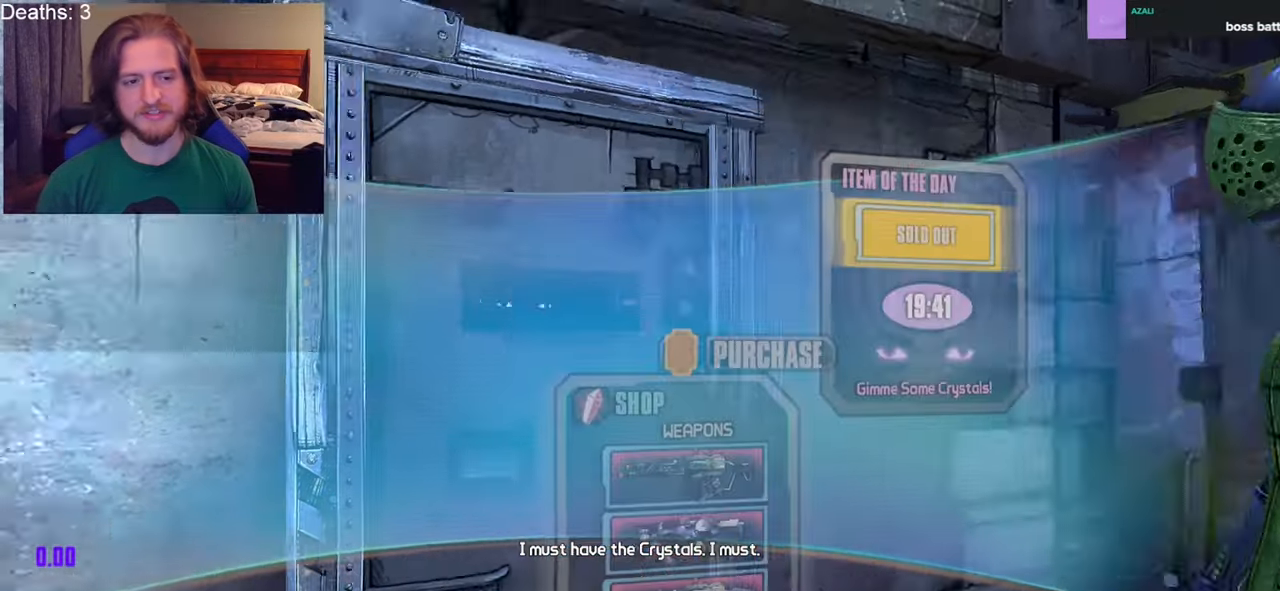
{"buttons": ["SELECT"], "left_stick": "down", "right_stick": "left", "events": [[133, "left_stick", "down"], [150, "right_stick", "left"], [450, "SELECT", "down"]]}
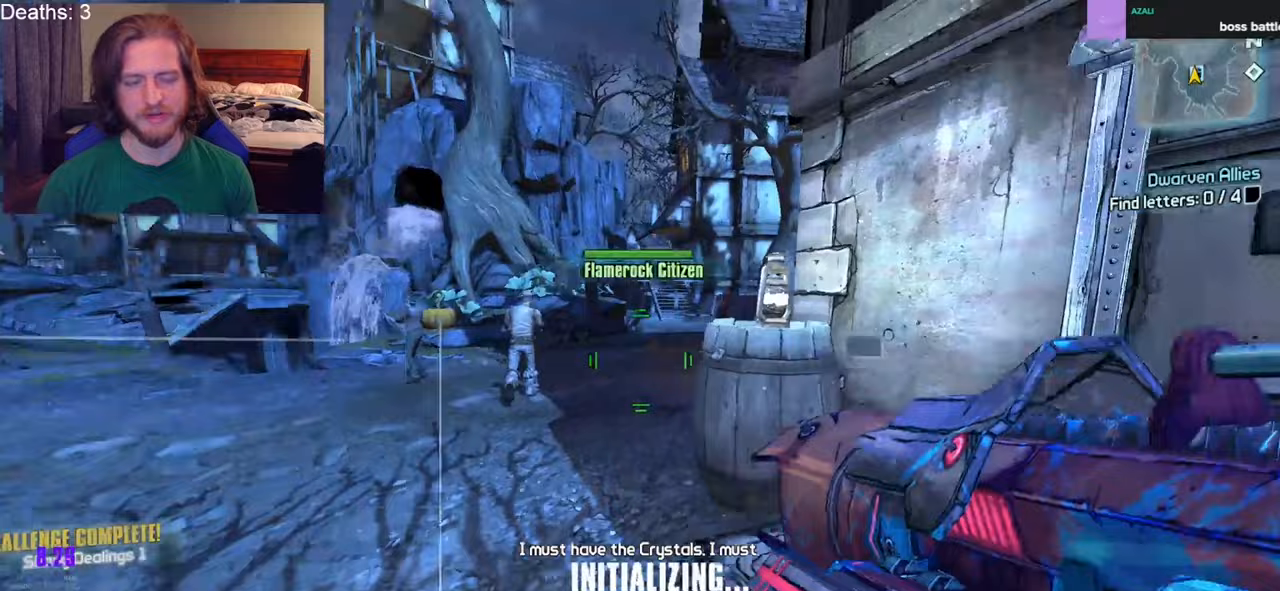
{"buttons": [], "left_stick": "center", "right_stick": "center", "events": [[117, "SELECT", "up"], [133, "right_stick", "center"], [150, "left_stick", "center"]]}
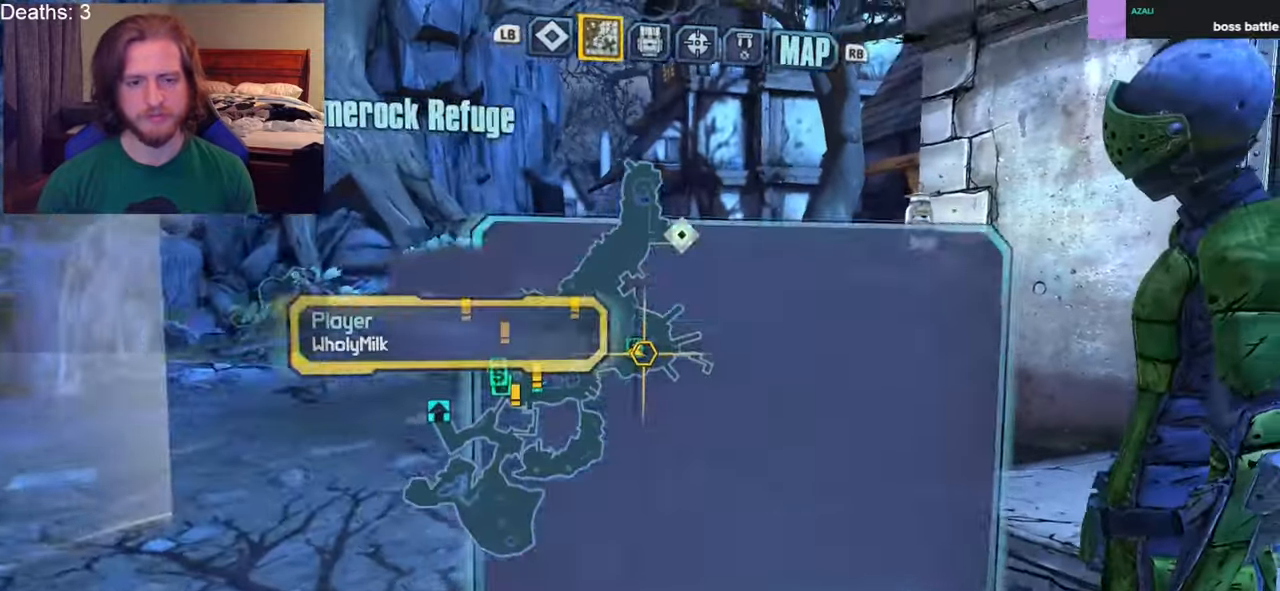
{"buttons": [], "left_stick": "center", "right_stick": "center", "events": [[167, "R1", "down"], [283, "R1", "up"]]}
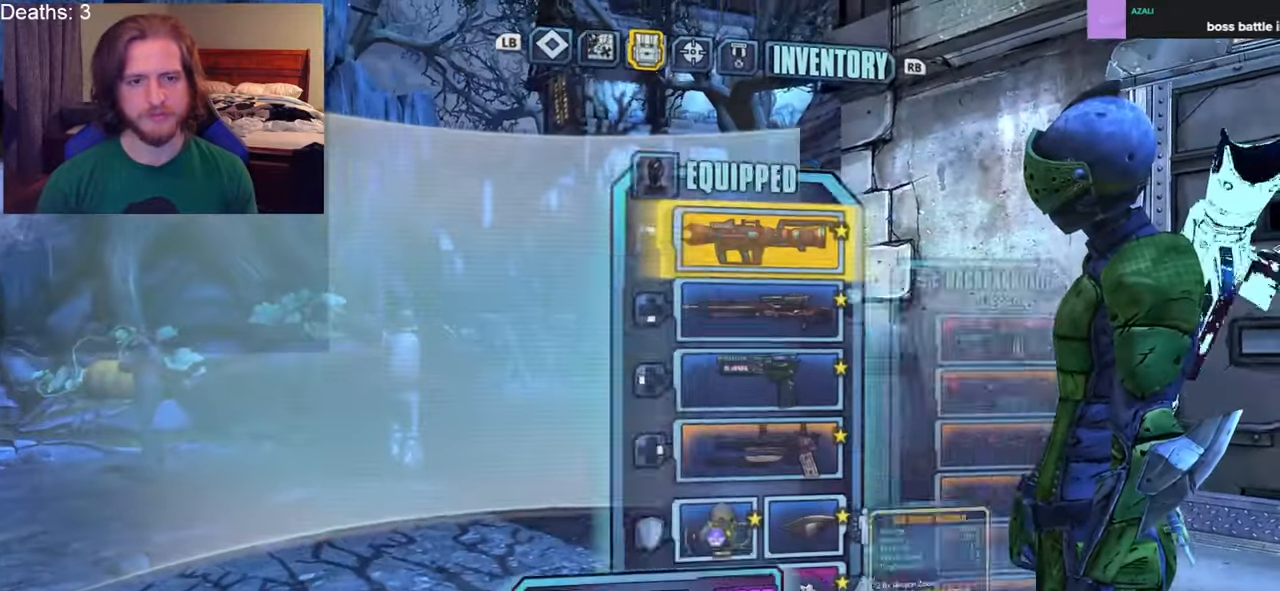
{"buttons": ["DPAD_DOWN"], "left_stick": "center", "right_stick": "center", "events": [[150, "DPAD_DOWN", "down"], [250, "DPAD_DOWN", "up"], [333, "DPAD_DOWN", "down"], [417, "DPAD_DOWN", "up"], [500, "DPAD_DOWN", "down"]]}
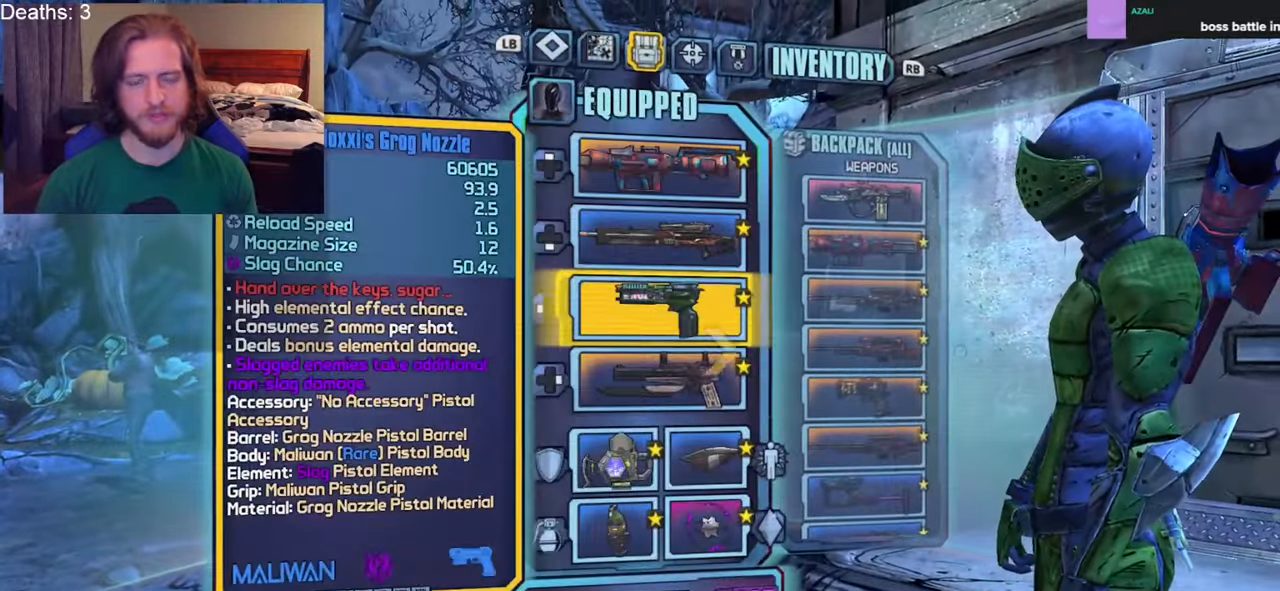
{"buttons": ["DPAD_RIGHT"], "left_stick": "center", "right_stick": "center", "events": [[50, "DPAD_DOWN", "up"], [167, "DPAD_DOWN", "down"], [350, "DPAD_DOWN", "up"], [400, "DPAD_RIGHT", "down"]]}
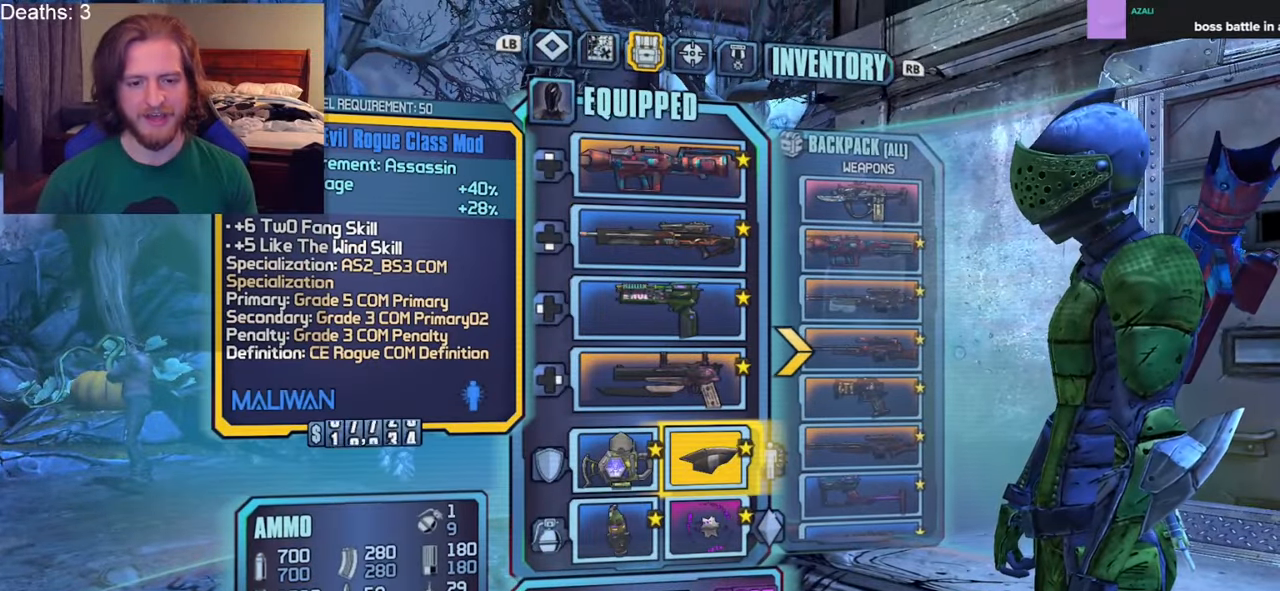
{"buttons": [], "left_stick": "center", "right_stick": "center", "events": [[33, "DPAD_RIGHT", "up"], [133, "DPAD_DOWN", "down"], [250, "A", "down"], [250, "DPAD_DOWN", "up"], [400, "A", "up"]]}
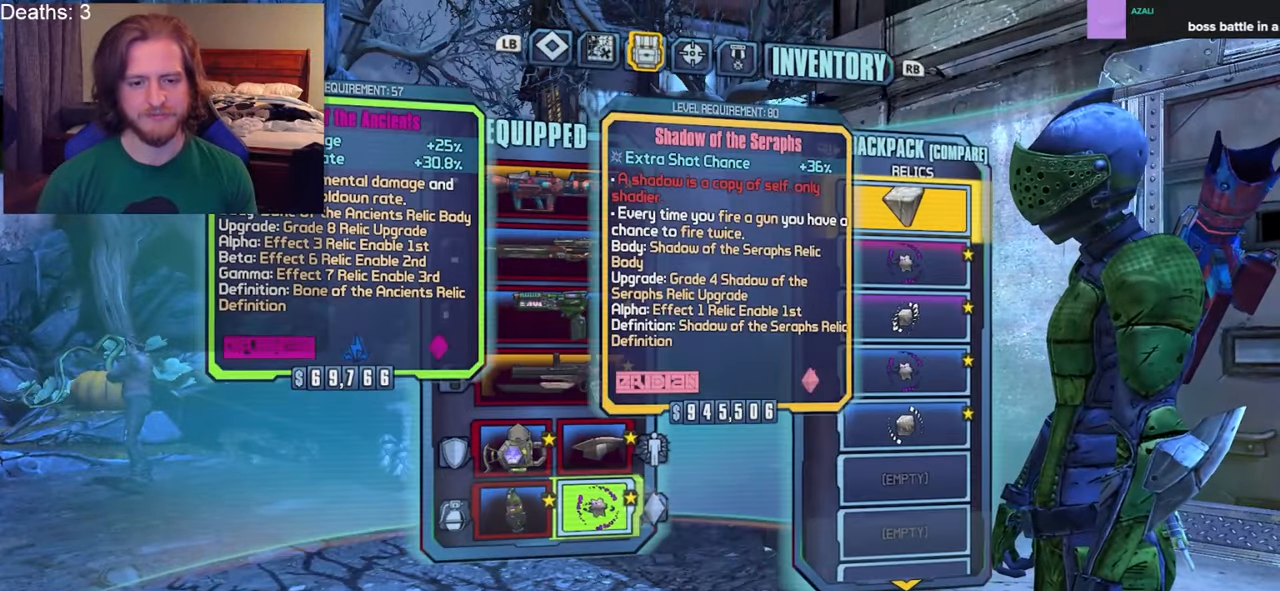
{"buttons": ["L3"], "left_stick": "center", "right_stick": "center", "events": [[183, "A", "down"], [317, "A", "up"], [433, "L3", "down"]]}
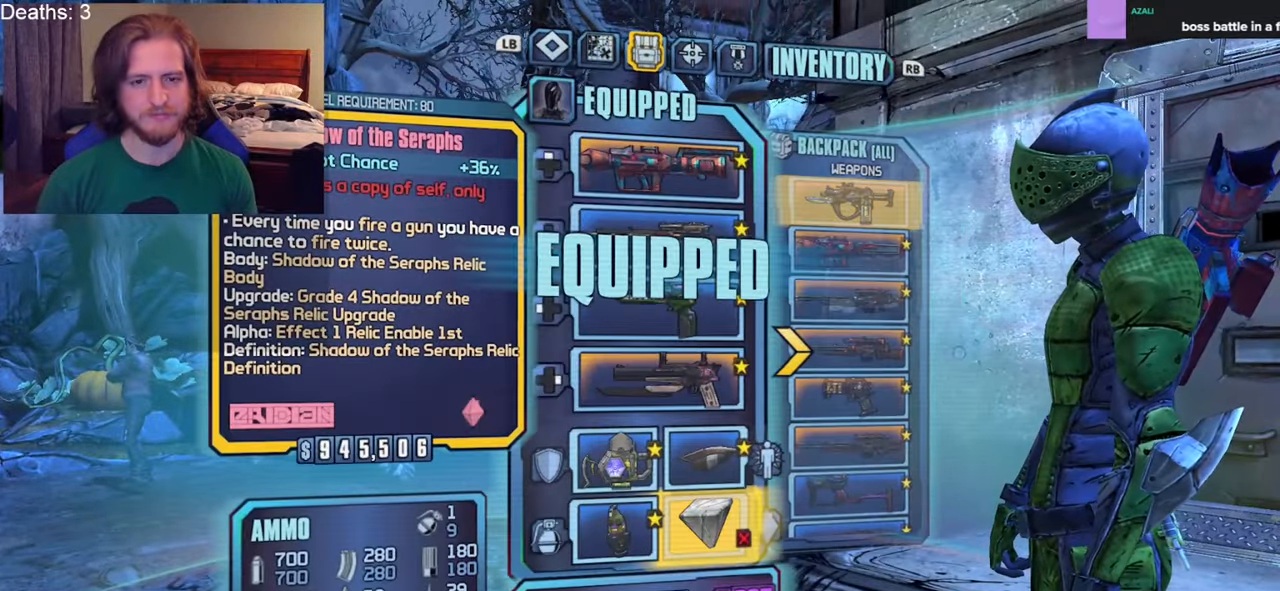
{"buttons": [], "left_stick": "center", "right_stick": "center", "events": [[50, "L3", "up"], [100, "L3", "down"], [200, "L3", "up"], [317, "B", "down"], [450, "B", "up"]]}
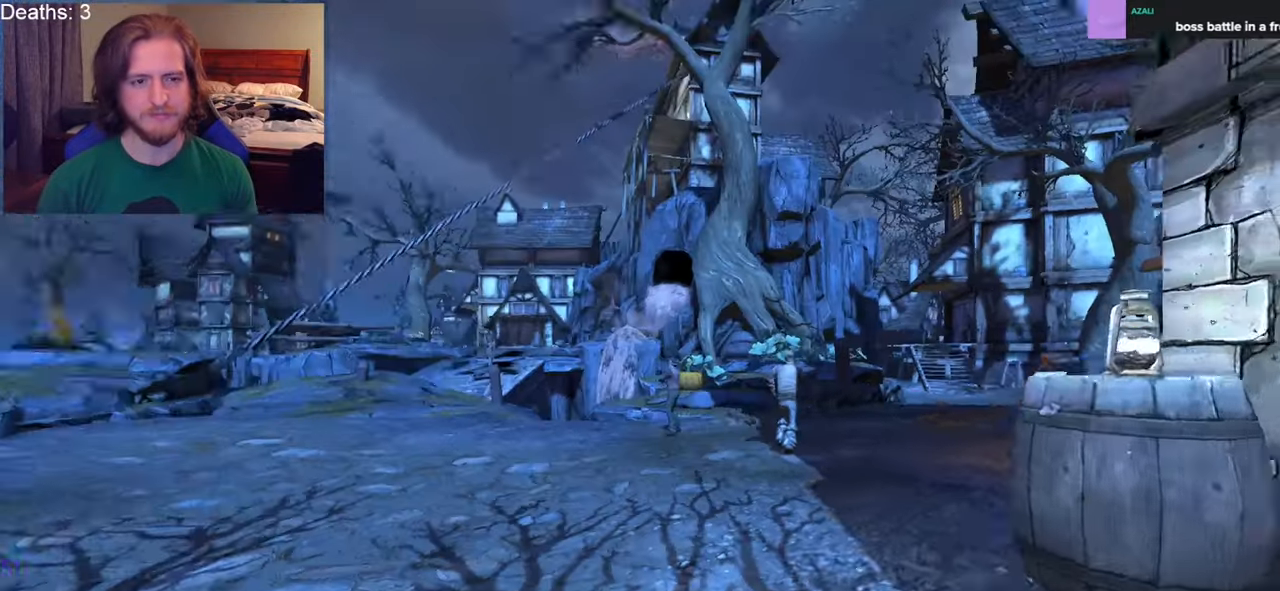
{"buttons": [], "left_stick": "center", "right_stick": "center", "events": [[333, "DPAD_DOWN", "down"], [467, "DPAD_DOWN", "up"]]}
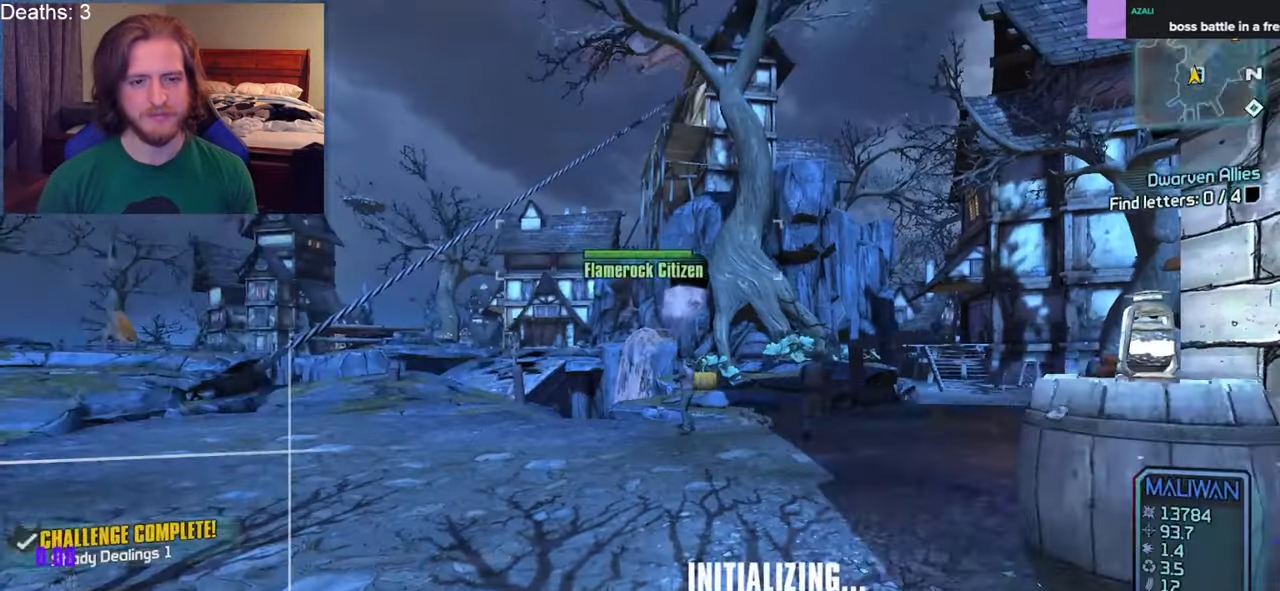
{"buttons": [], "left_stick": "up", "right_stick": "left", "events": [[33, "right_stick", "down-left"], [183, "left_stick", "up"], [217, "right_stick", "center"], [333, "left_stick", "left"], [450, "right_stick", "left"], [500, "left_stick", "up"]]}
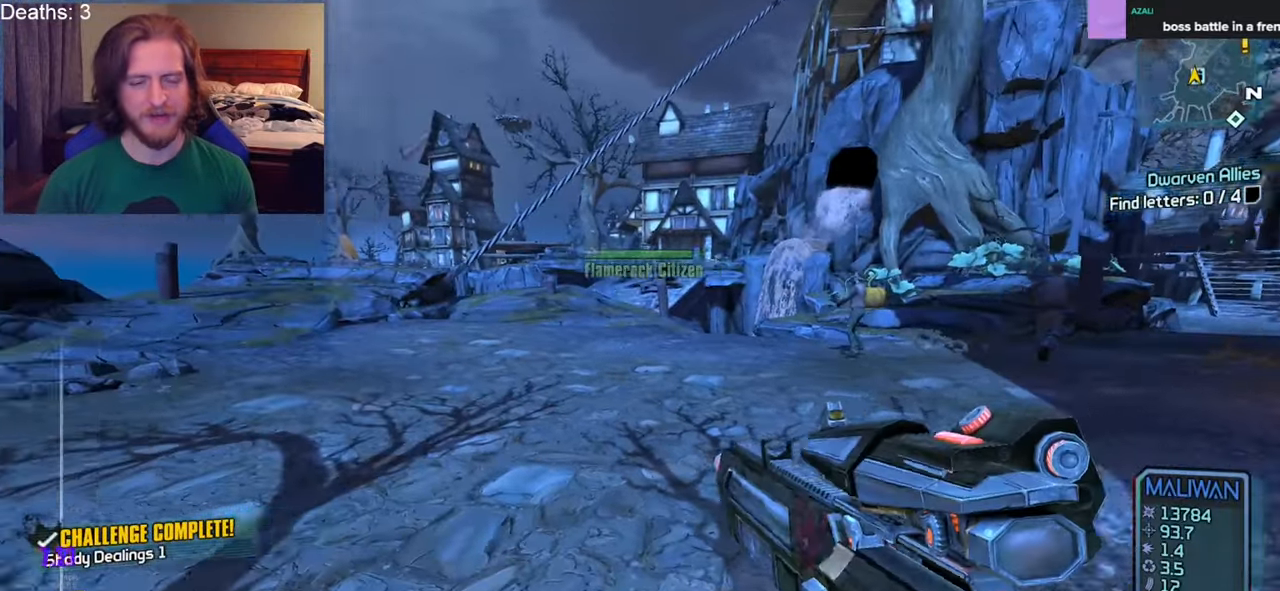
{"buttons": ["R2"], "left_stick": "center", "right_stick": "center", "events": [[67, "right_stick", "center"], [350, "R2", "down"], [400, "left_stick", "center"]]}
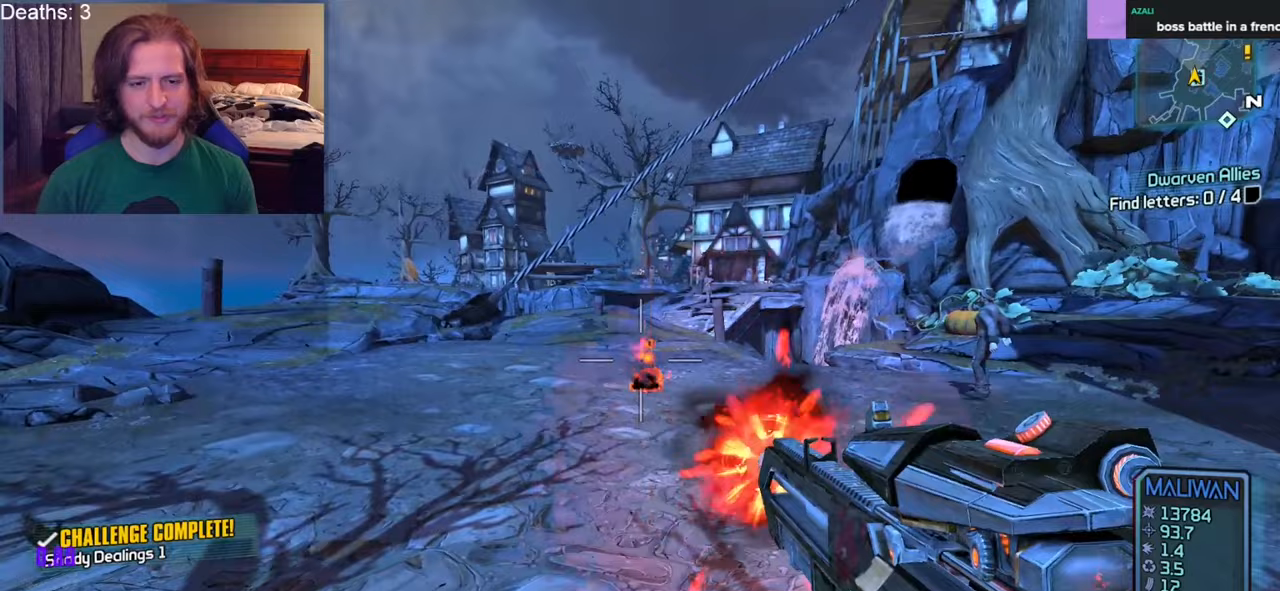
{"buttons": ["R2"], "left_stick": "up", "right_stick": "center", "events": [[133, "right_stick", "down-left"], [233, "right_stick", "left"], [317, "left_stick", "up"], [450, "right_stick", "center"]]}
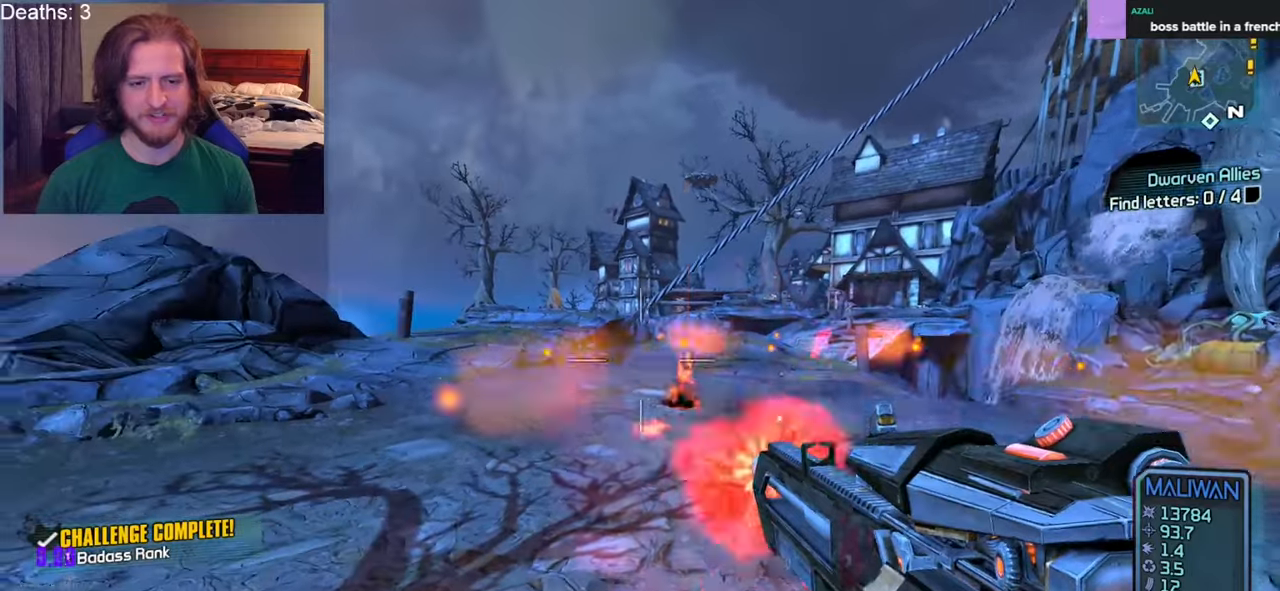
{"buttons": ["R2"], "left_stick": "up-right", "right_stick": "center", "events": [[33, "left_stick", "up-right"]]}
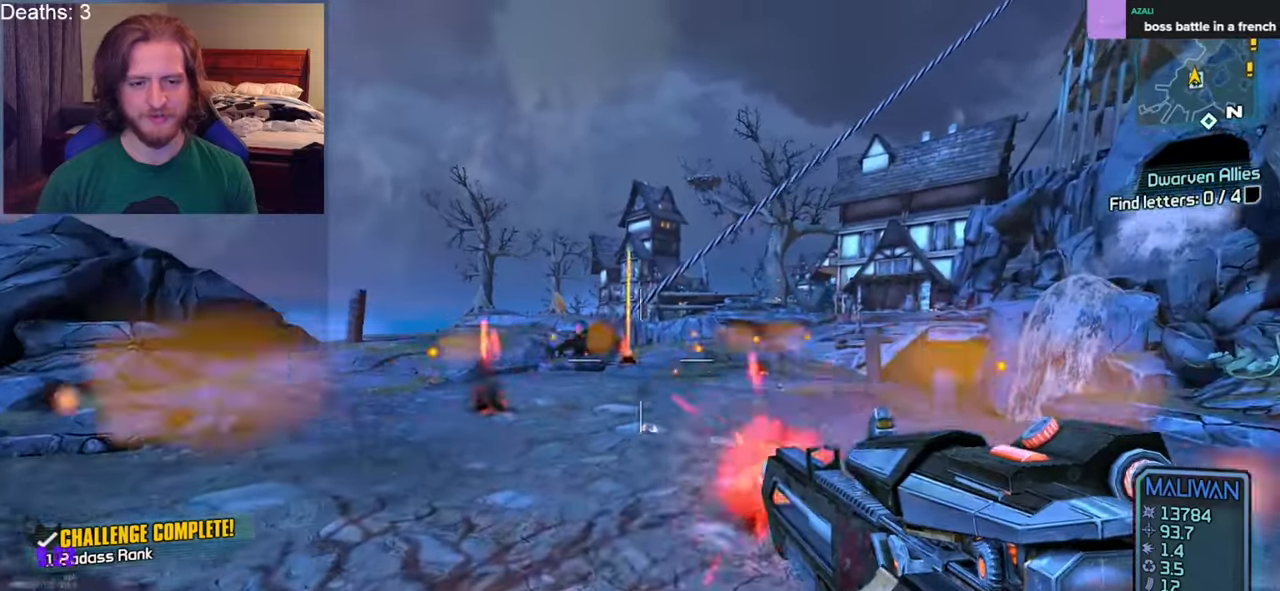
{"buttons": ["R2"], "left_stick": "up-left", "right_stick": "center", "events": [[167, "right_stick", "down-right"], [317, "left_stick", "up"], [317, "right_stick", "center"], [433, "left_stick", "up-left"]]}
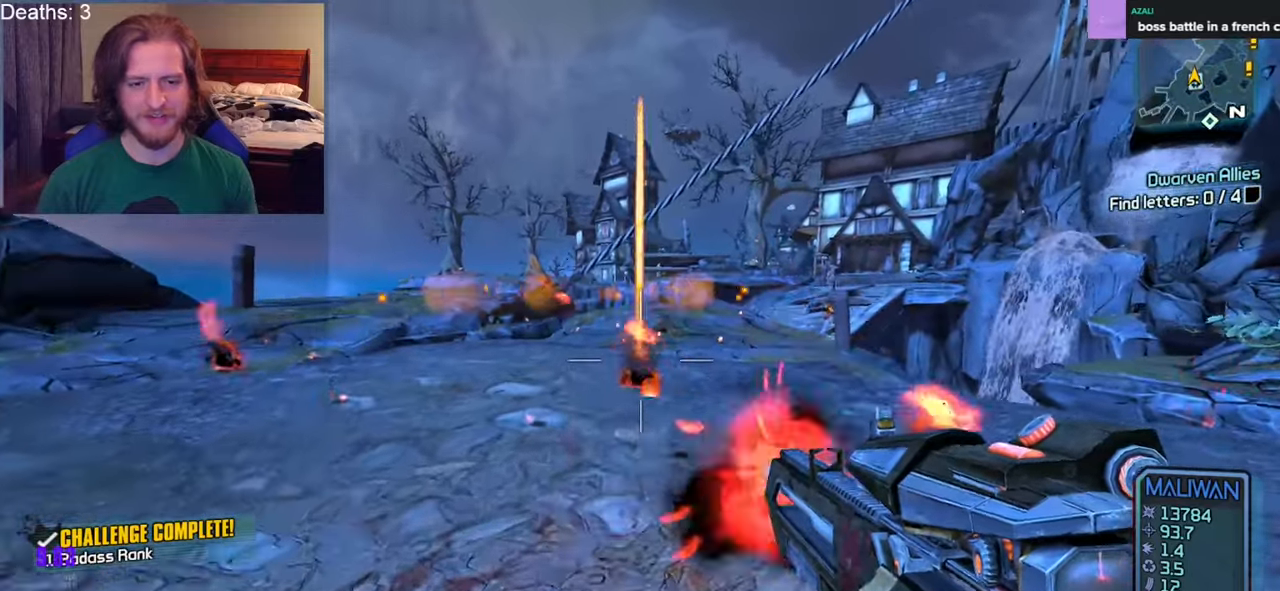
{"buttons": ["R2"], "left_stick": "left", "right_stick": "right", "events": [[250, "right_stick", "right"], [383, "left_stick", "left"]]}
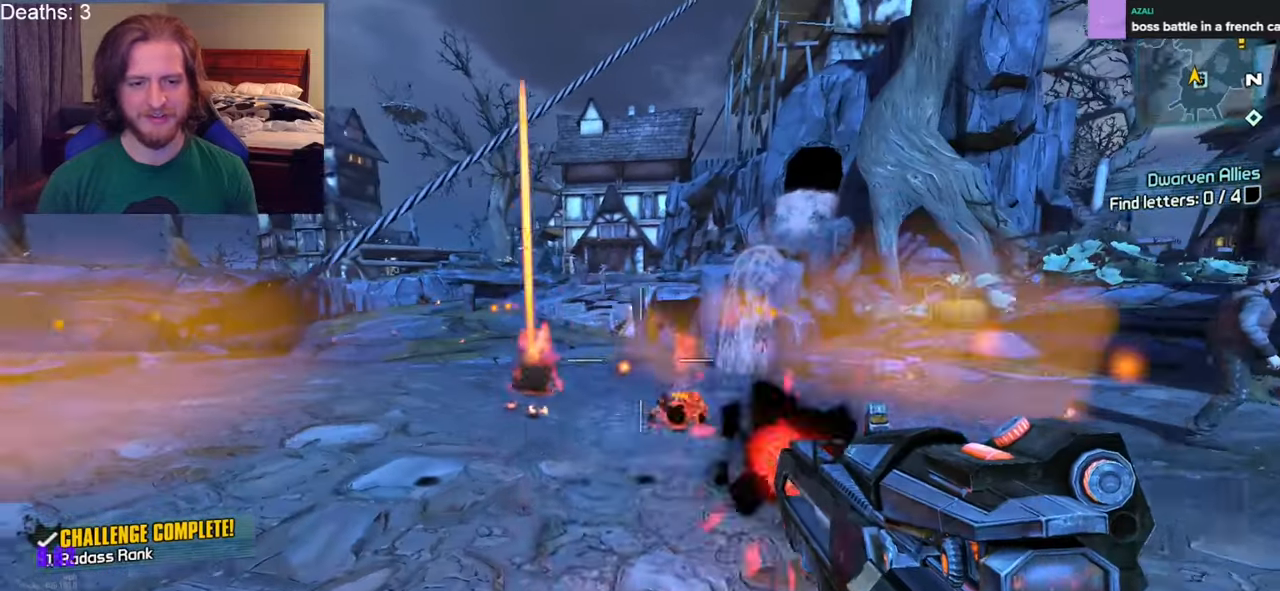
{"buttons": ["R2"], "left_stick": "left", "right_stick": "right", "events": [[33, "right_stick", "center"], [233, "left_stick", "up-left"], [467, "left_stick", "left"], [483, "right_stick", "right"]]}
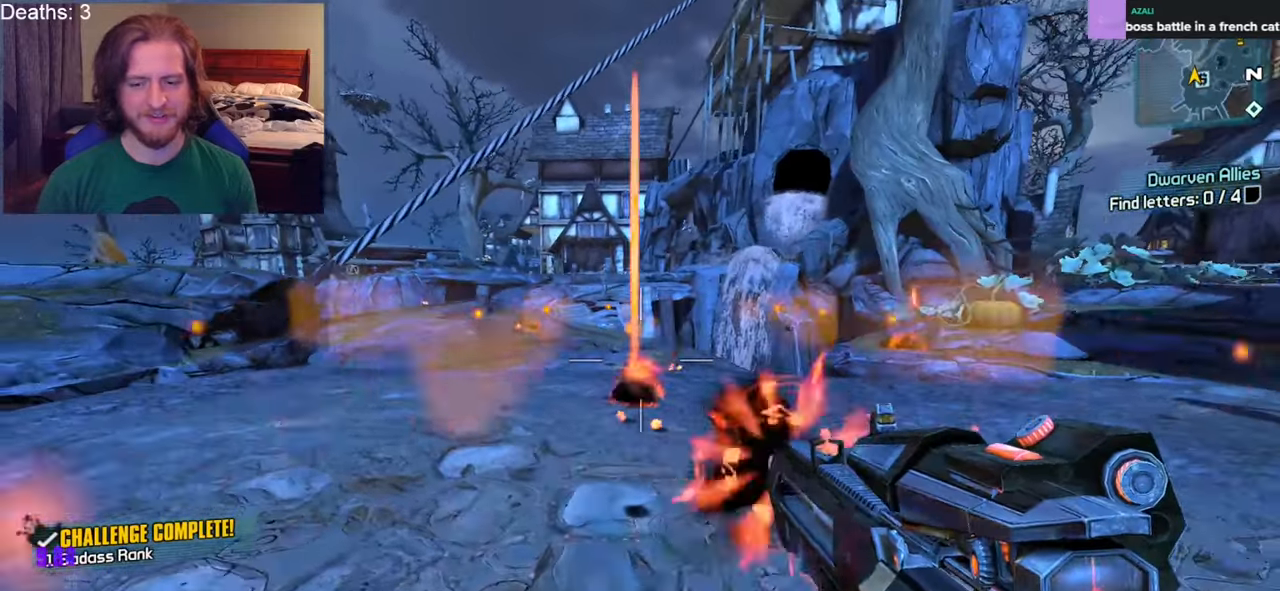
{"buttons": ["R2"], "left_stick": "up-left", "right_stick": "right", "events": [[133, "left_stick", "down-left"], [317, "left_stick", "left"], [467, "left_stick", "up-left"]]}
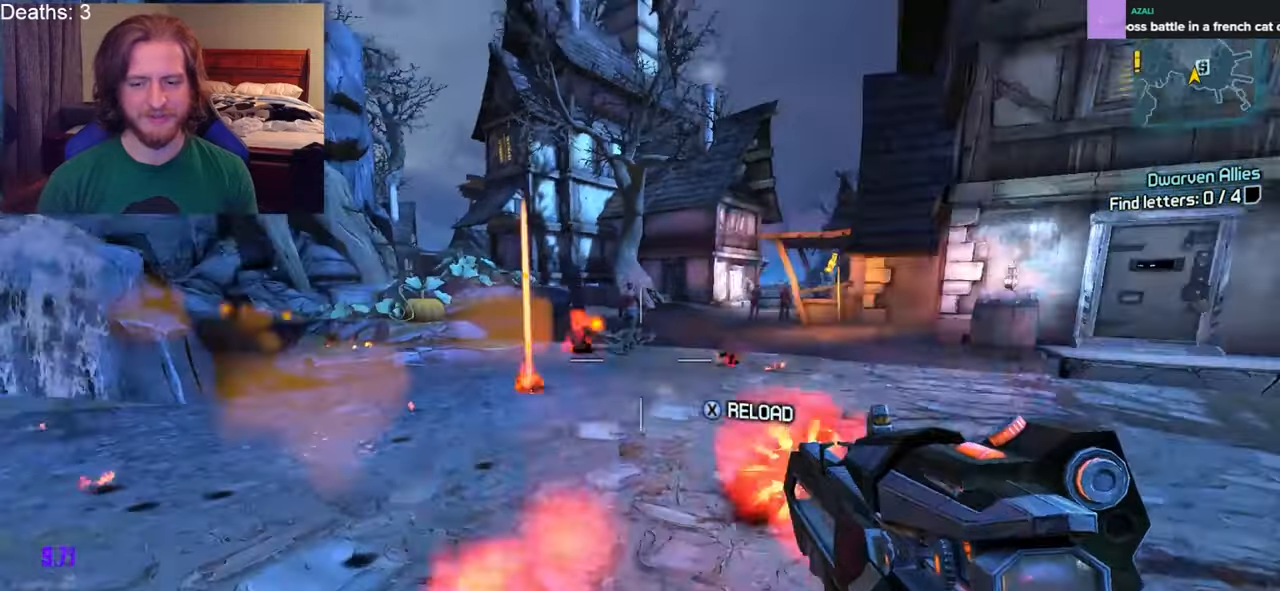
{"buttons": ["R2"], "left_stick": "up-right", "right_stick": "right", "events": [[317, "left_stick", "up"], [417, "left_stick", "up-right"]]}
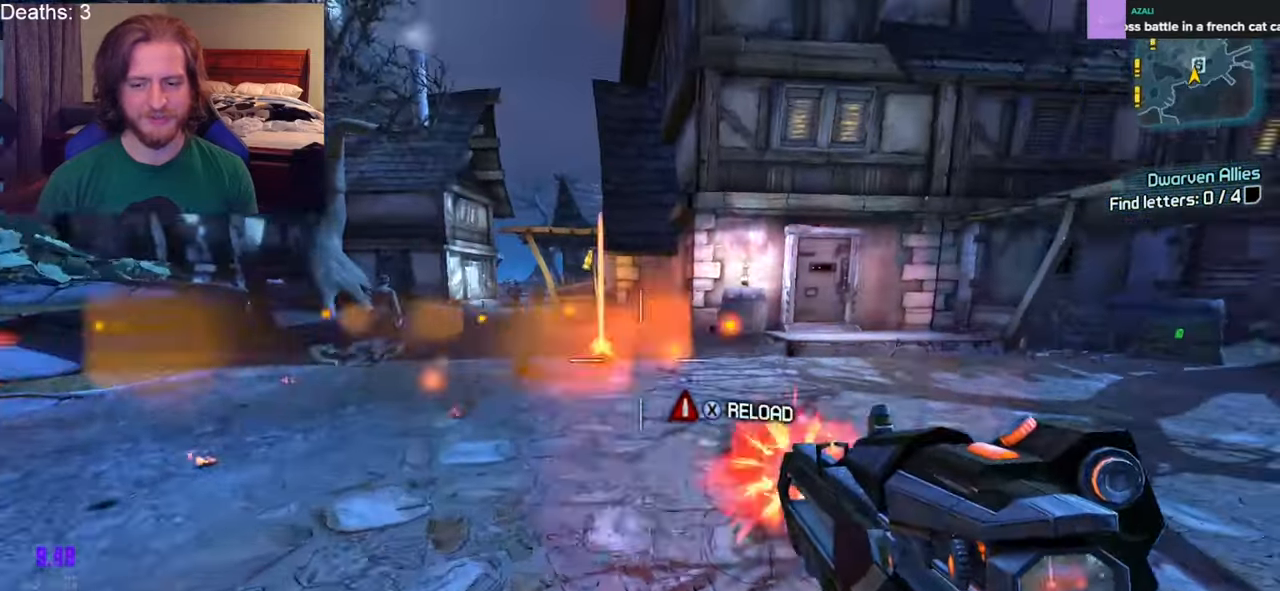
{"buttons": ["R2"], "left_stick": "up", "right_stick": "right", "events": [[500, "left_stick", "up"]]}
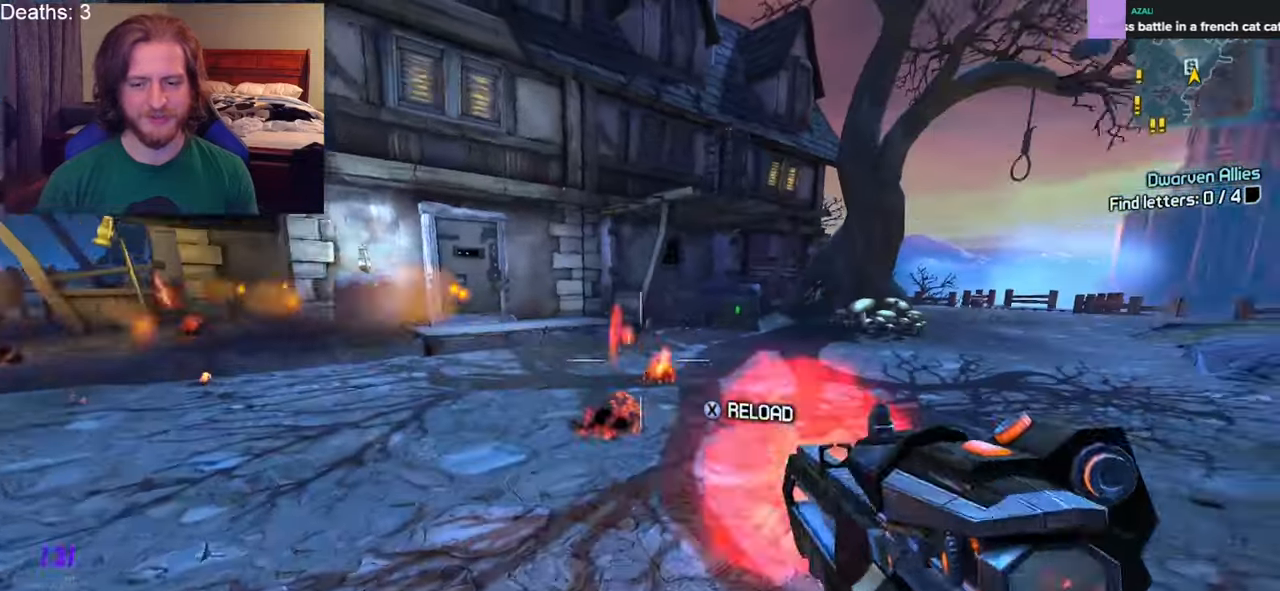
{"buttons": [], "left_stick": "up-left", "right_stick": "center", "events": [[67, "right_stick", "up-right"], [100, "left_stick", "up-left"], [167, "X", "down"], [233, "L3", "down"], [250, "X", "up"], [300, "R2", "up"], [333, "L3", "up"], [383, "right_stick", "center"]]}
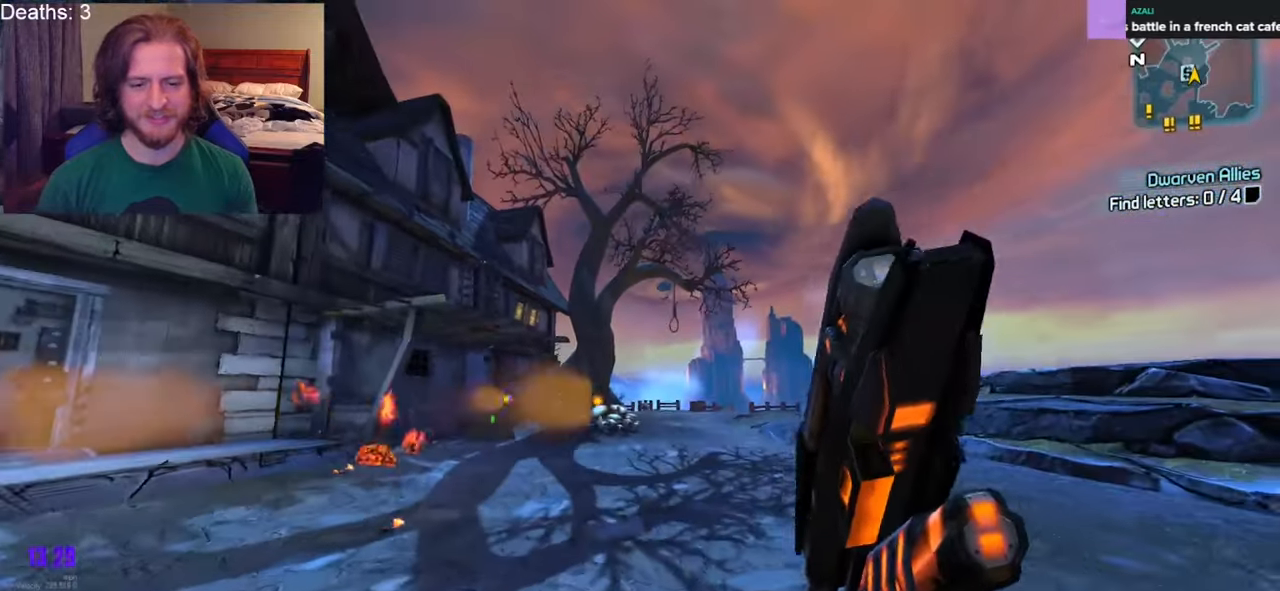
{"buttons": [], "left_stick": "up-right", "right_stick": "right", "events": [[17, "right_stick", "right"], [283, "left_stick", "up-right"]]}
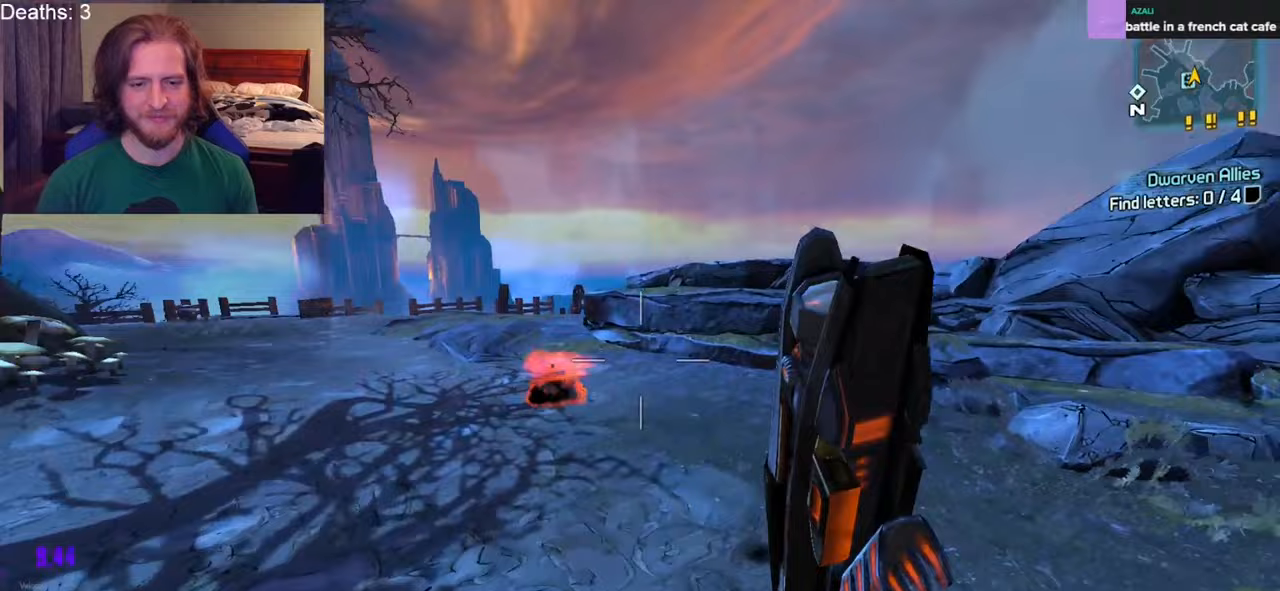
{"buttons": [], "left_stick": "up-left", "right_stick": "right", "events": [[133, "left_stick", "up-left"], [250, "left_stick", "down-left"], [450, "left_stick", "up-left"]]}
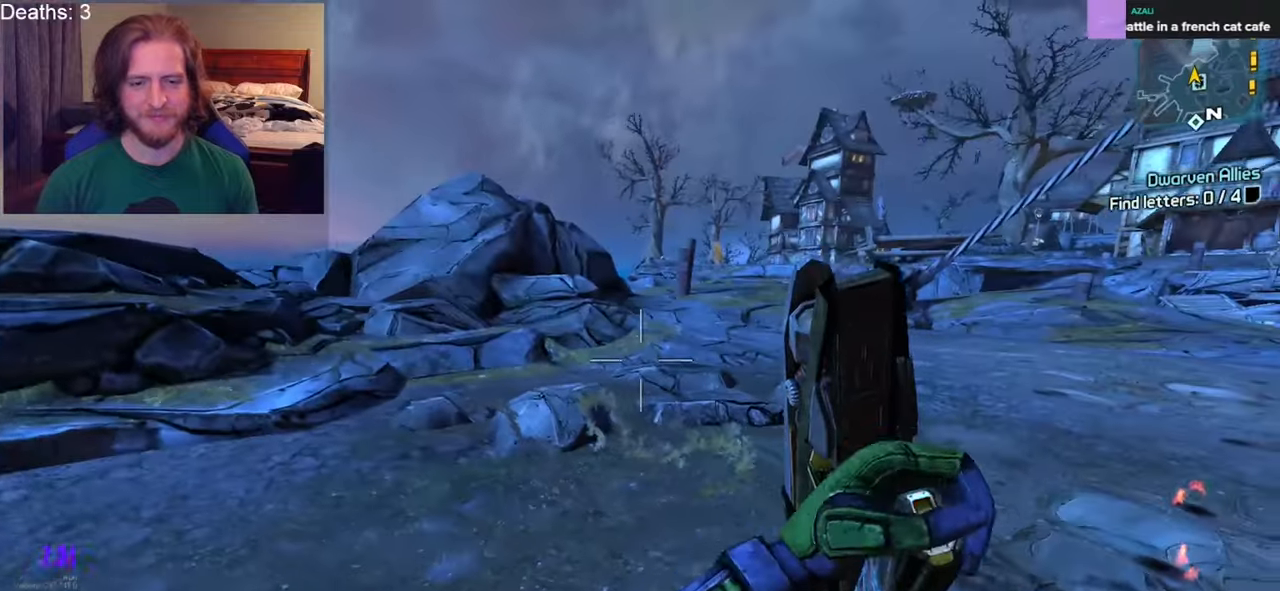
{"buttons": ["R2"], "left_stick": "up-right", "right_stick": "center", "events": [[33, "left_stick", "up-right"], [217, "R2", "down"], [317, "right_stick", "center"]]}
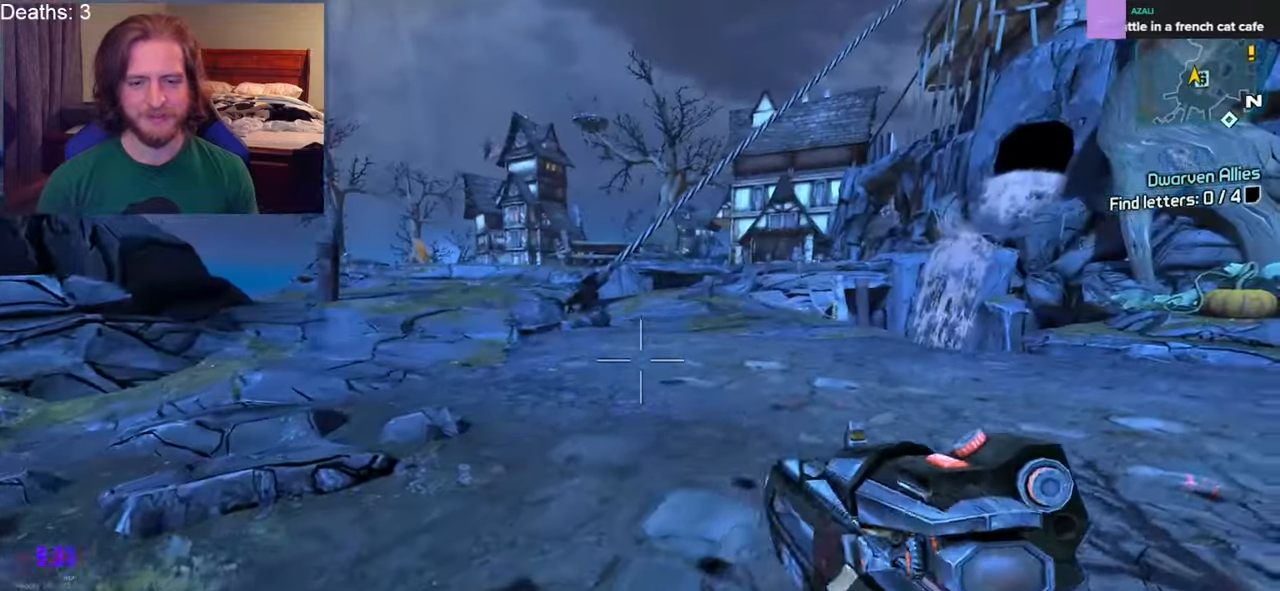
{"buttons": ["R2"], "left_stick": "up-left", "right_stick": "right", "events": [[33, "right_stick", "down-right"], [167, "left_stick", "up"], [167, "right_stick", "center"], [267, "left_stick", "up-left"], [367, "right_stick", "right"], [400, "left_stick", "left"], [500, "left_stick", "up-left"]]}
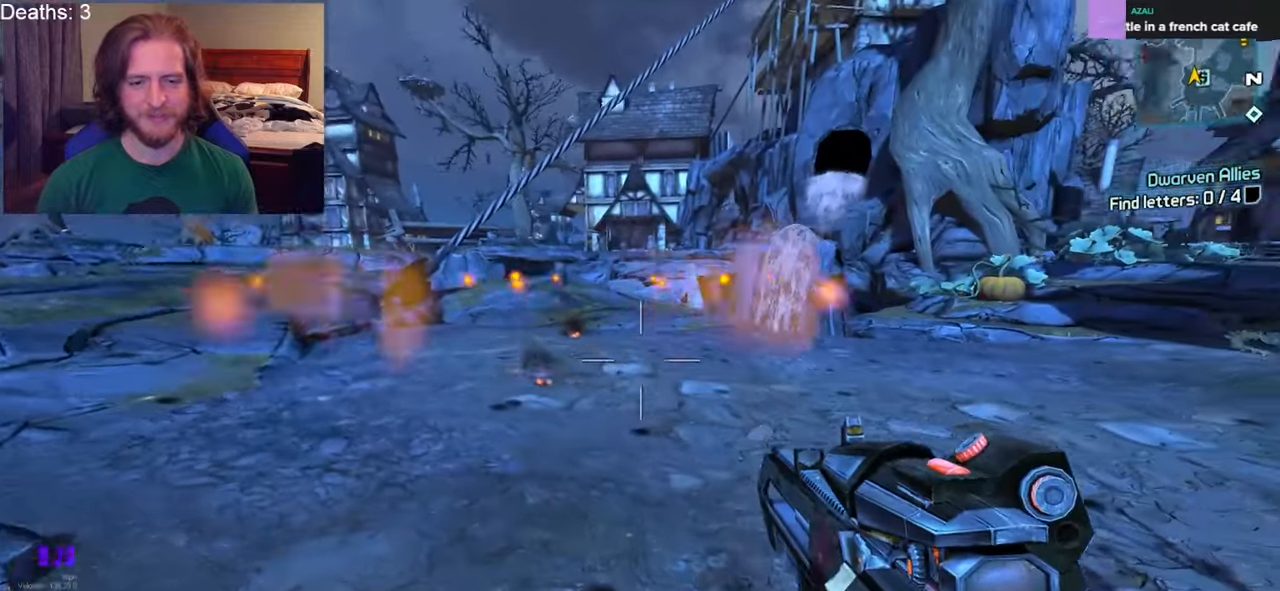
{"buttons": ["R2"], "left_stick": "down", "right_stick": "center", "events": [[50, "right_stick", "center"], [283, "left_stick", "left"], [450, "left_stick", "down"]]}
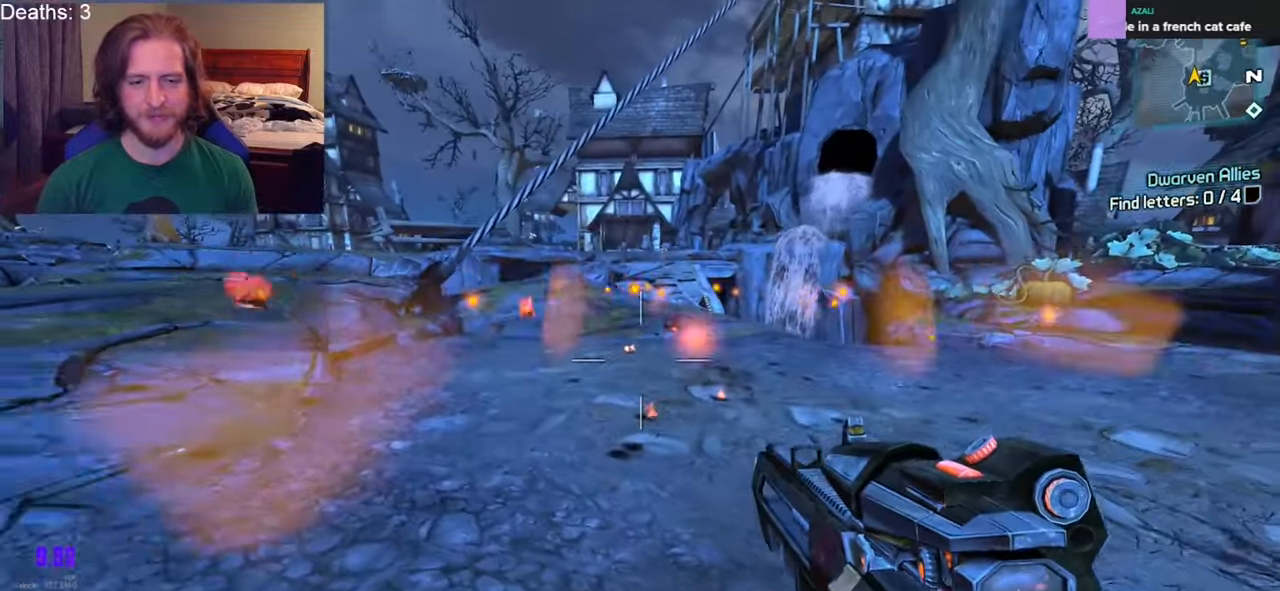
{"buttons": ["R2"], "left_stick": "up-right", "right_stick": "center", "events": [[200, "left_stick", "left"], [300, "left_stick", "up"], [350, "left_stick", "up-right"]]}
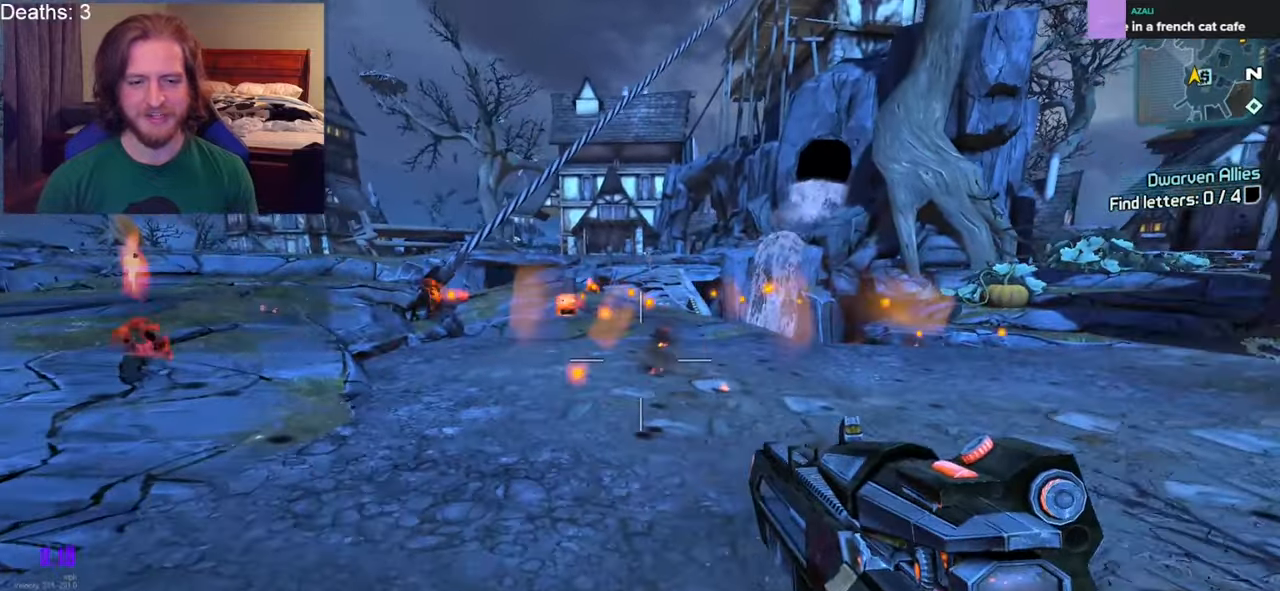
{"buttons": ["R2"], "left_stick": "up-right", "right_stick": "center", "events": [[133, "left_stick", "up"], [267, "left_stick", "up-left"], [483, "left_stick", "up-right"]]}